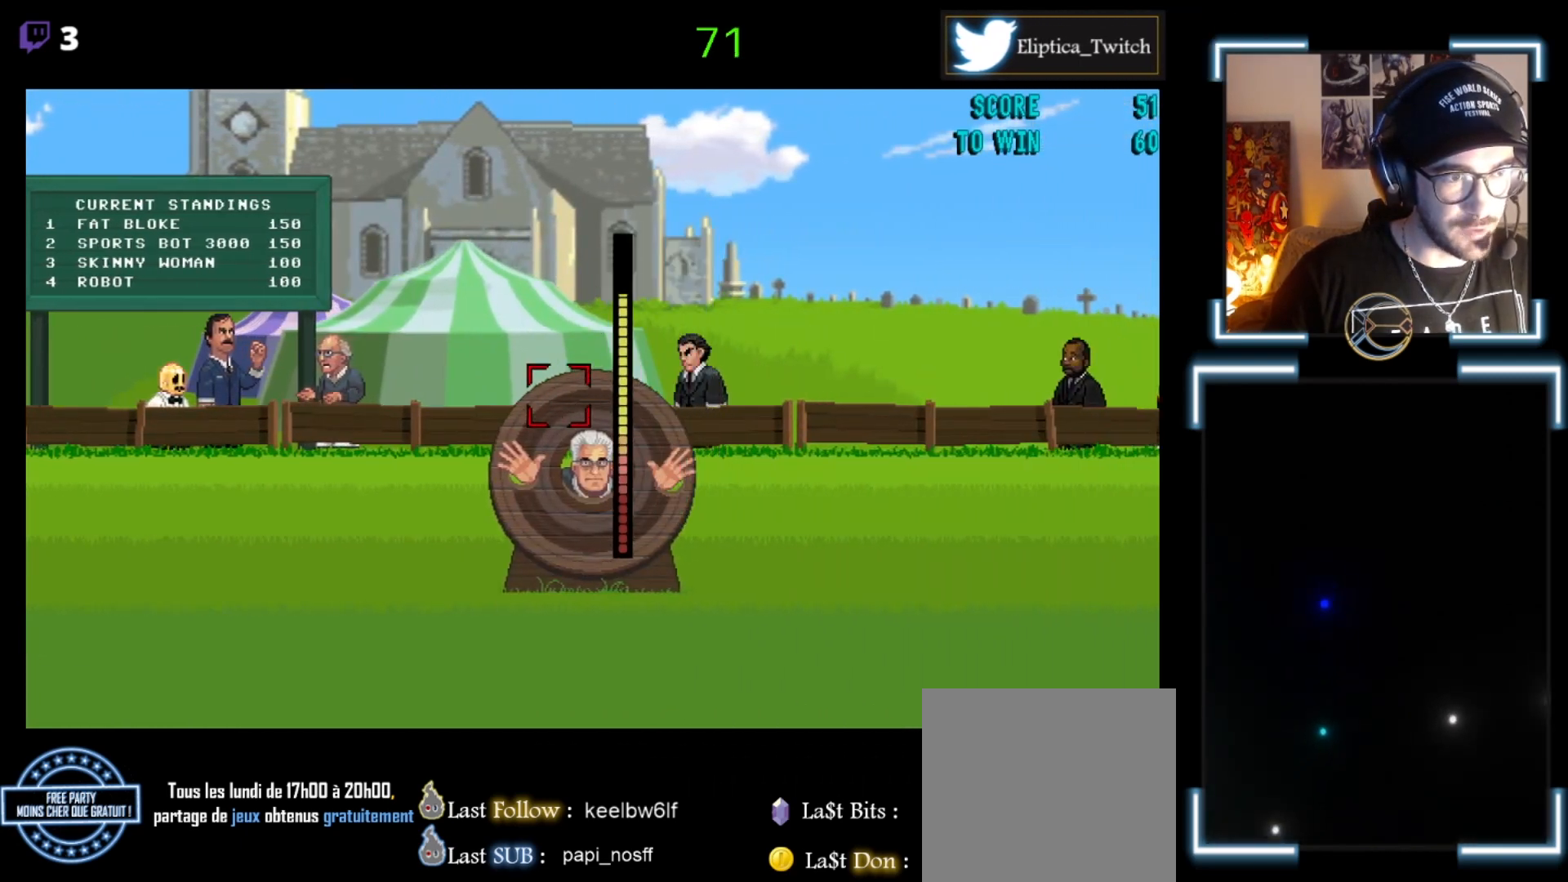
Gameplay with a controller (Xbox layout); each line is a JSON object with the inputs held at the frame after it. "events" lists button and stick changes between this image and that frame as [ms after this image, input, new state], when the widget could be followed in between. Not read: right_stick.
{"buttons": [], "left_stick": "center", "events": [[200, "left_stick", "right"], [400, "left_stick", "center"]]}
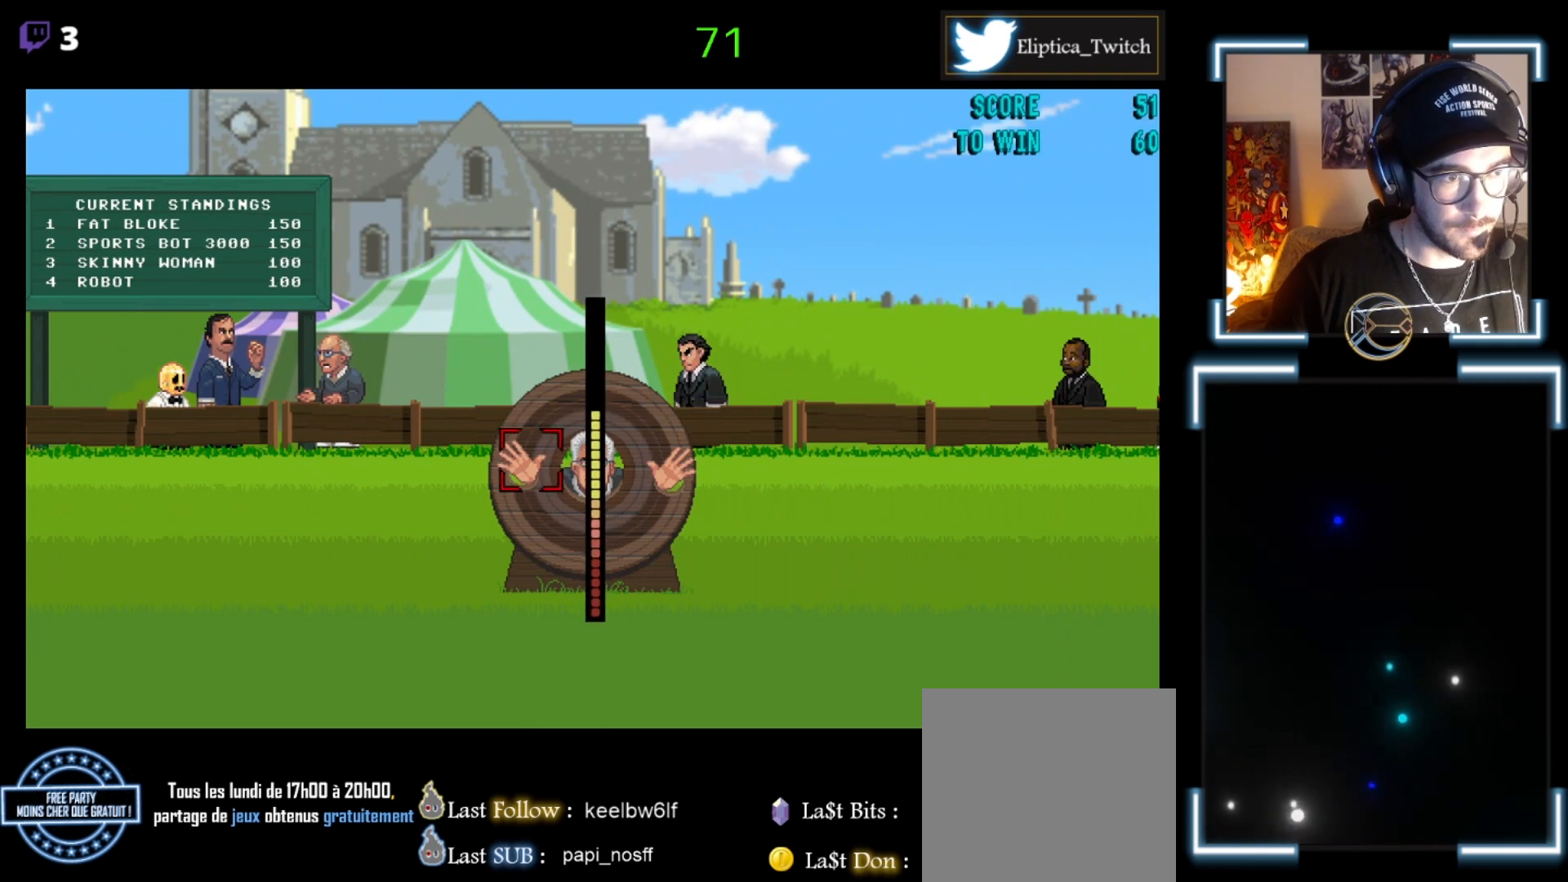
{"buttons": [], "left_stick": "up-left", "events": [[100, "left_stick", "up-right"], [267, "left_stick", "center"], [467, "left_stick", "up-left"]]}
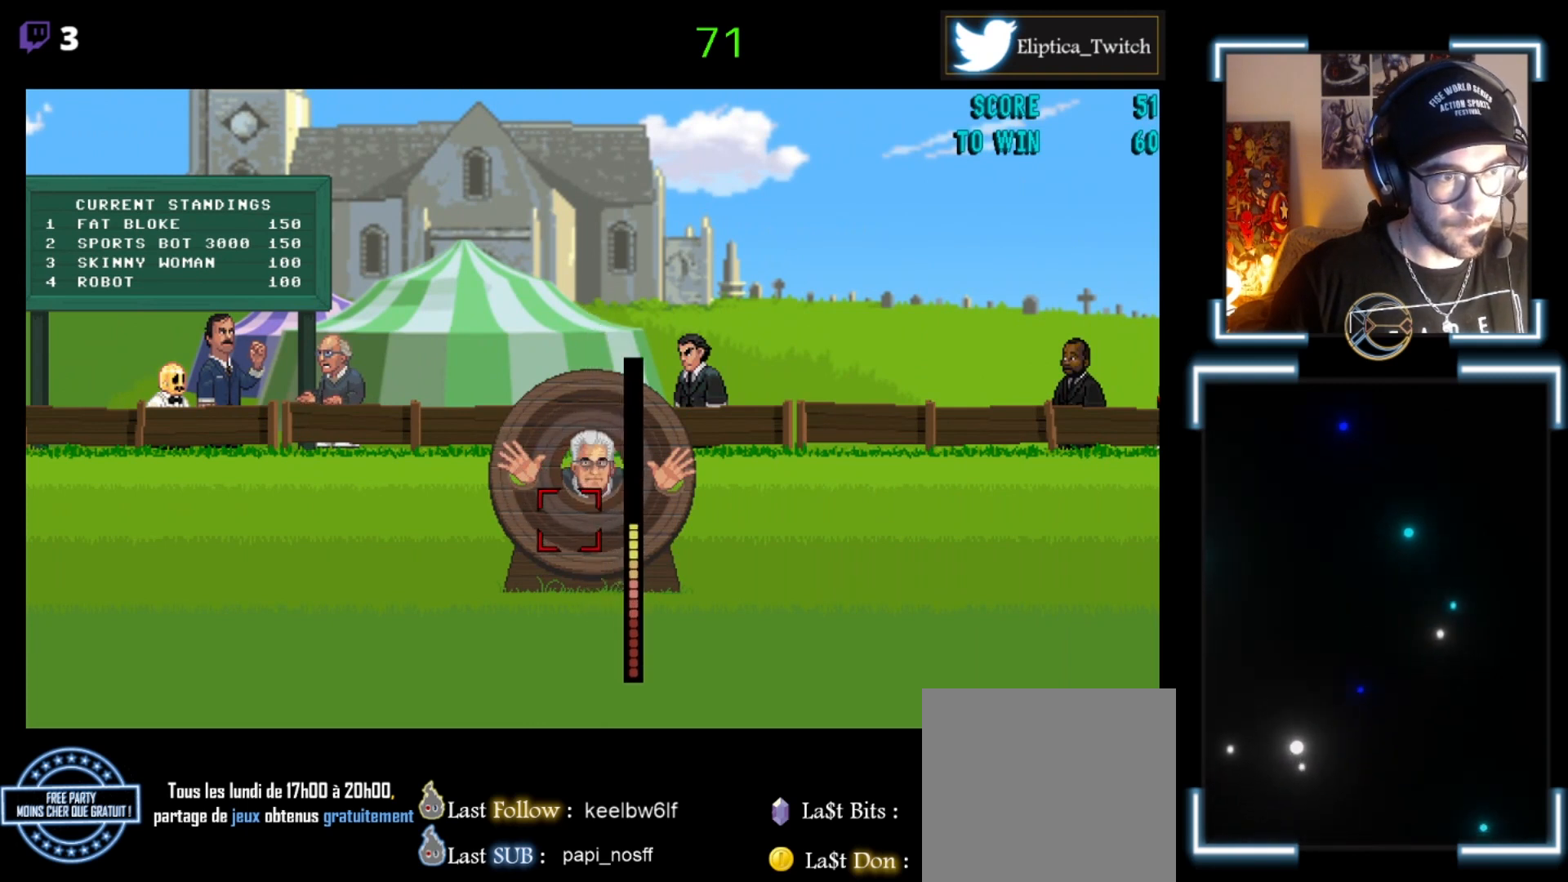
{"buttons": [], "left_stick": "right", "events": [[200, "left_stick", "center"], [400, "left_stick", "right"]]}
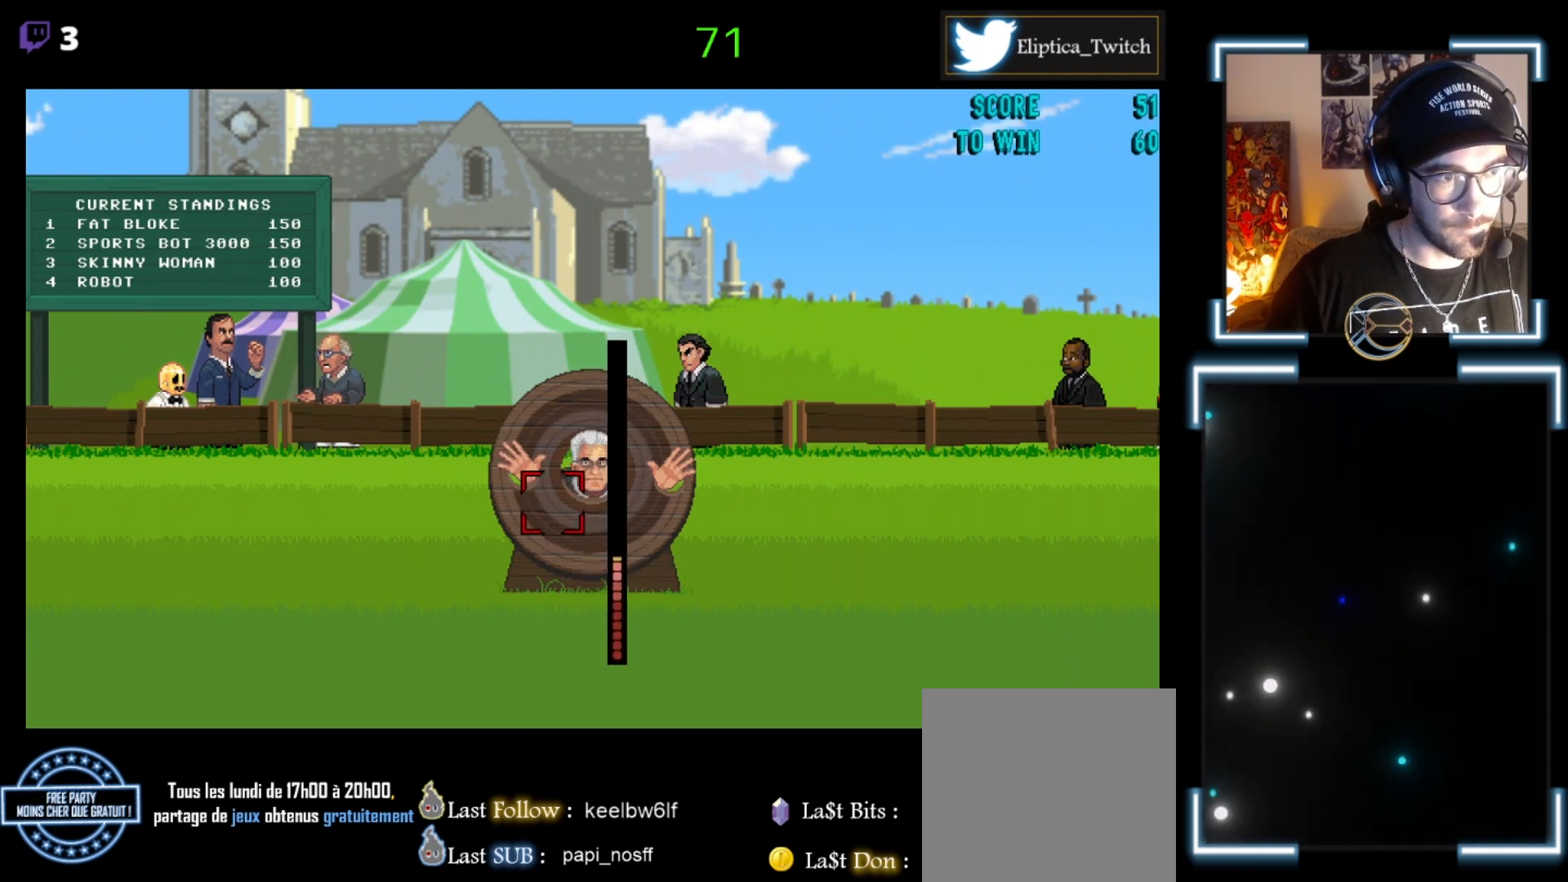
{"buttons": [], "left_stick": "center", "events": [[67, "left_stick", "up-right"], [267, "left_stick", "center"], [367, "B", "down"], [367, "left_stick", "left"], [467, "B", "up"], [500, "left_stick", "center"]]}
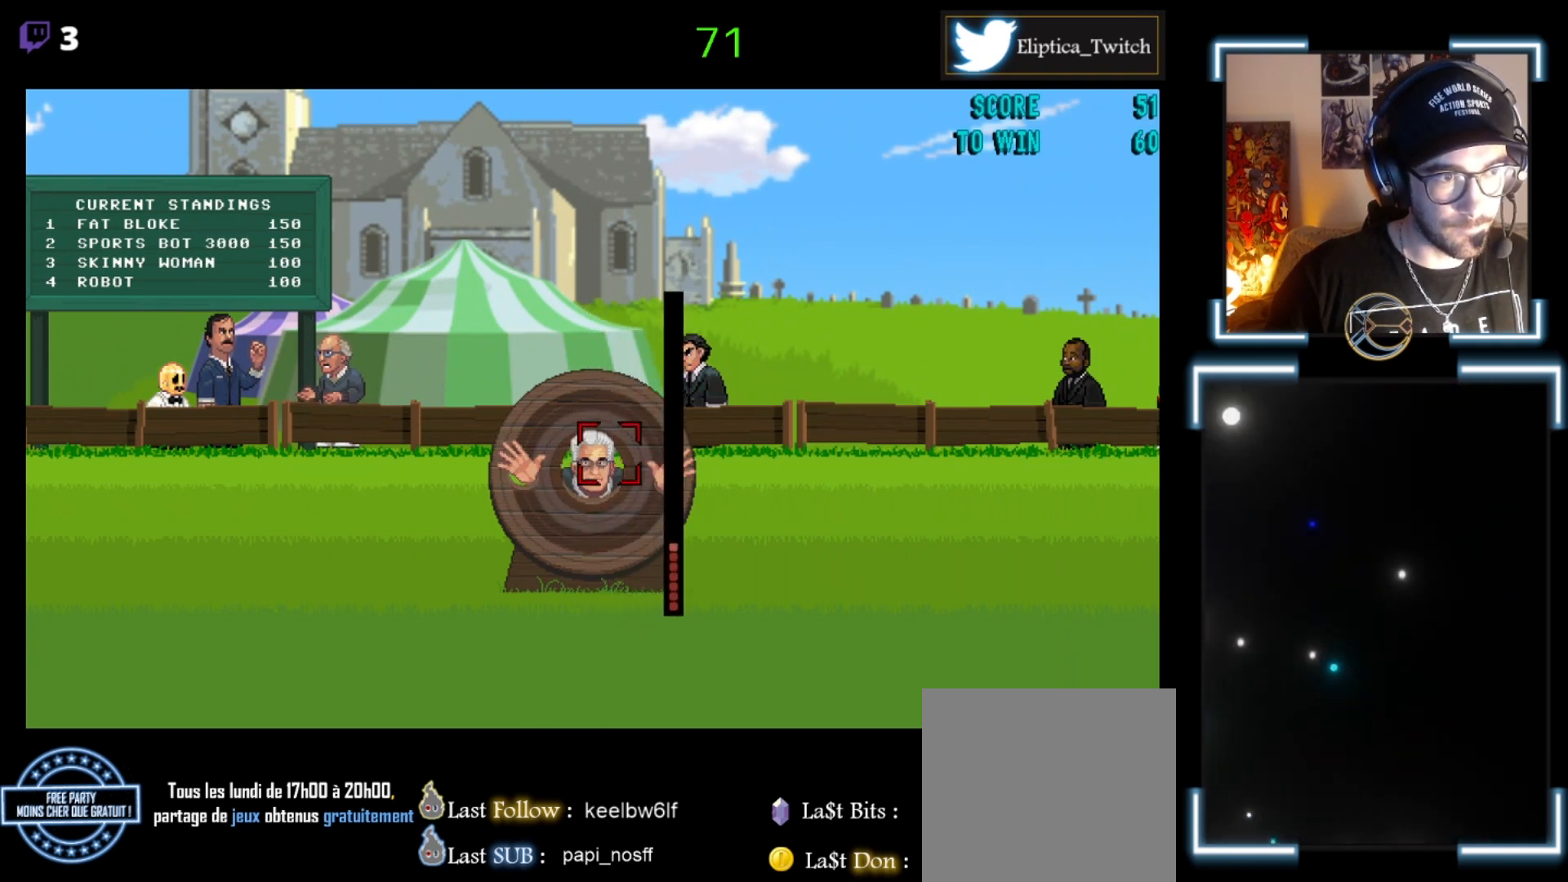
{"buttons": [], "left_stick": "down-left", "events": [[400, "left_stick", "down-left"]]}
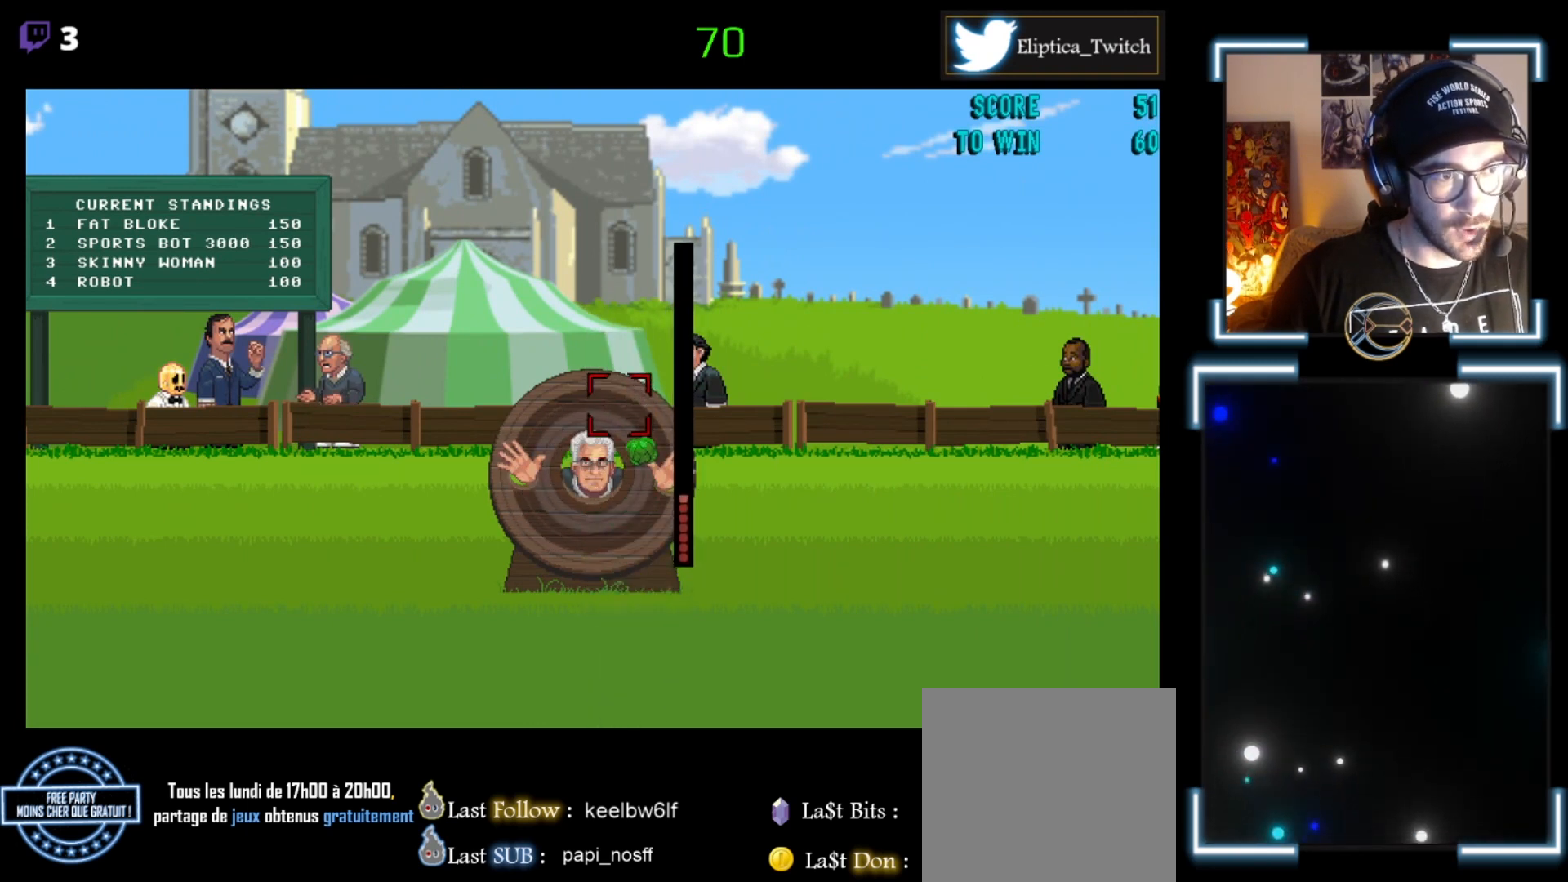
{"buttons": [], "left_stick": "center", "events": [[100, "left_stick", "center"], [333, "left_stick", "down"], [500, "left_stick", "center"]]}
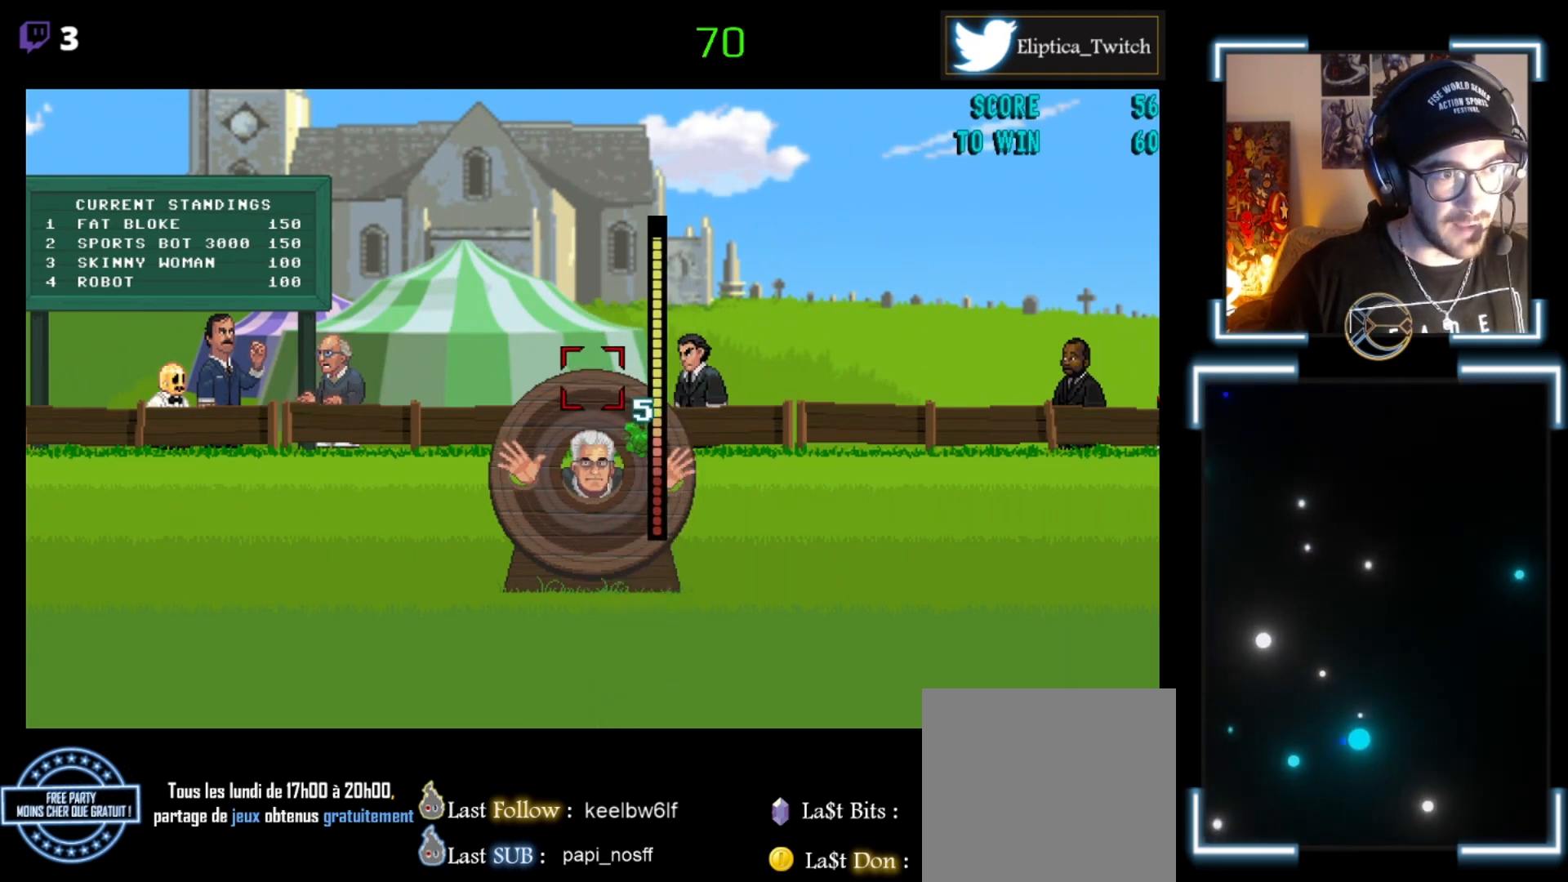
{"buttons": [], "left_stick": "center", "events": [[367, "left_stick", "right"], [500, "left_stick", "center"]]}
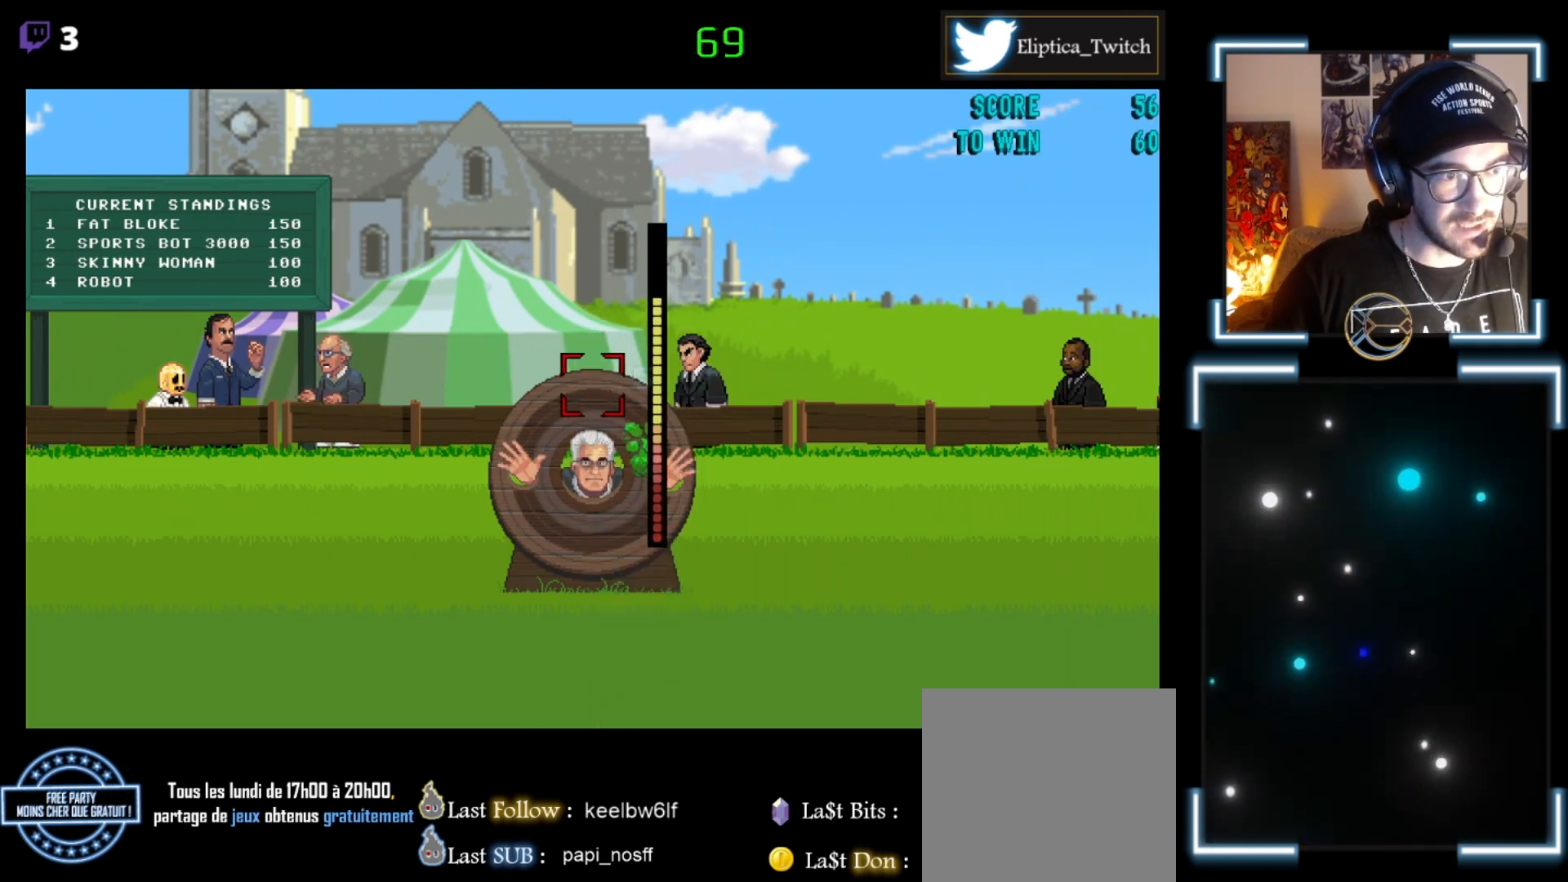
{"buttons": [], "left_stick": "center", "events": [[67, "left_stick", "down"], [167, "left_stick", "down-left"], [367, "left_stick", "center"]]}
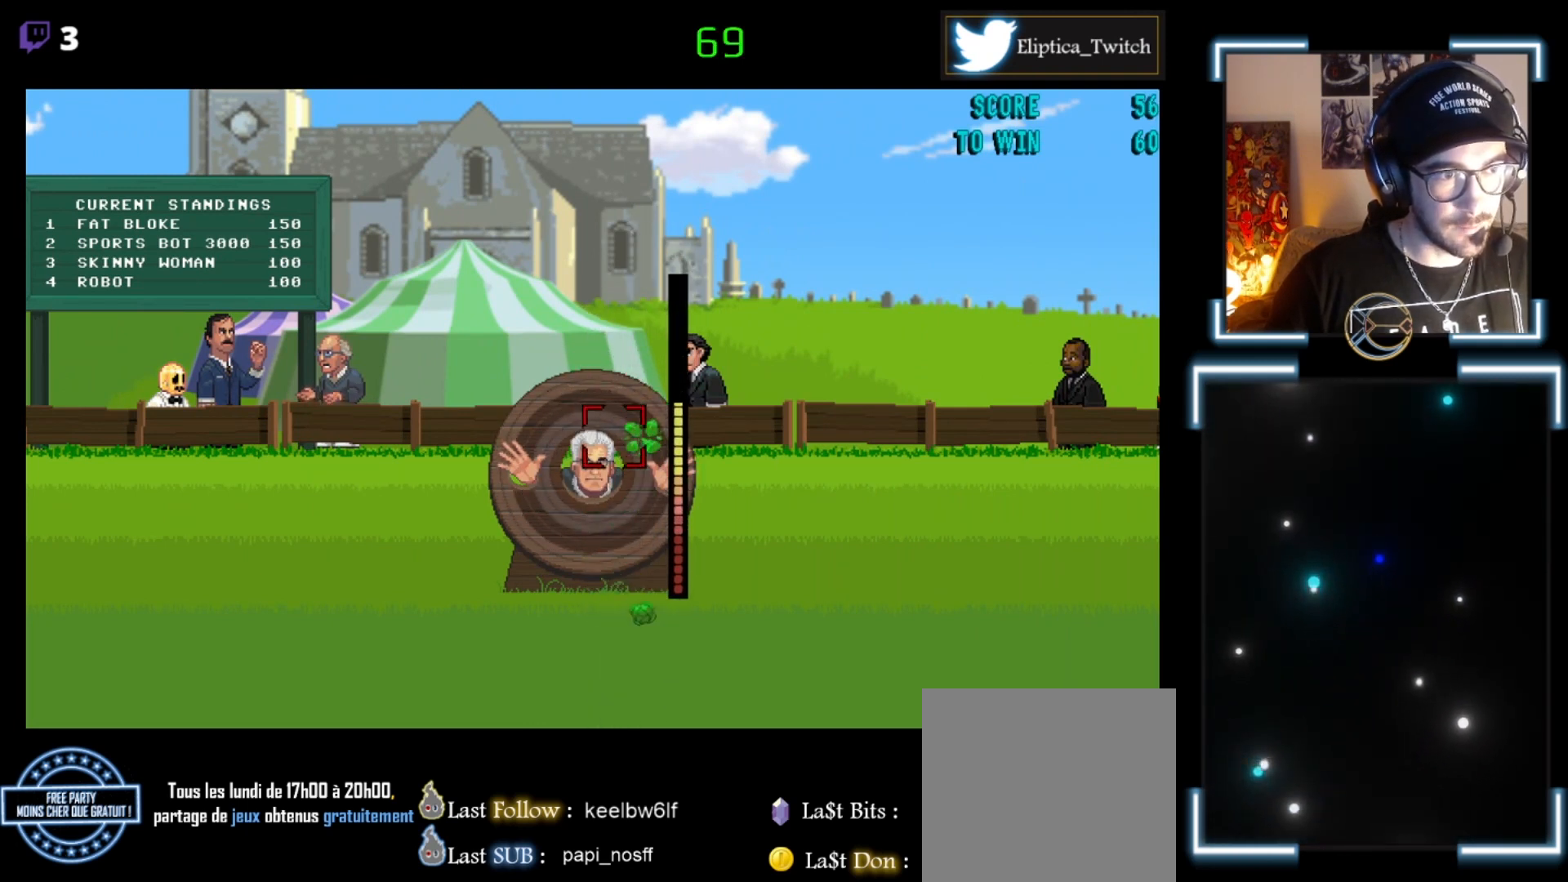
{"buttons": [], "left_stick": "center", "events": [[133, "B", "down"], [200, "left_stick", "up-left"], [267, "B", "up"], [400, "left_stick", "center"]]}
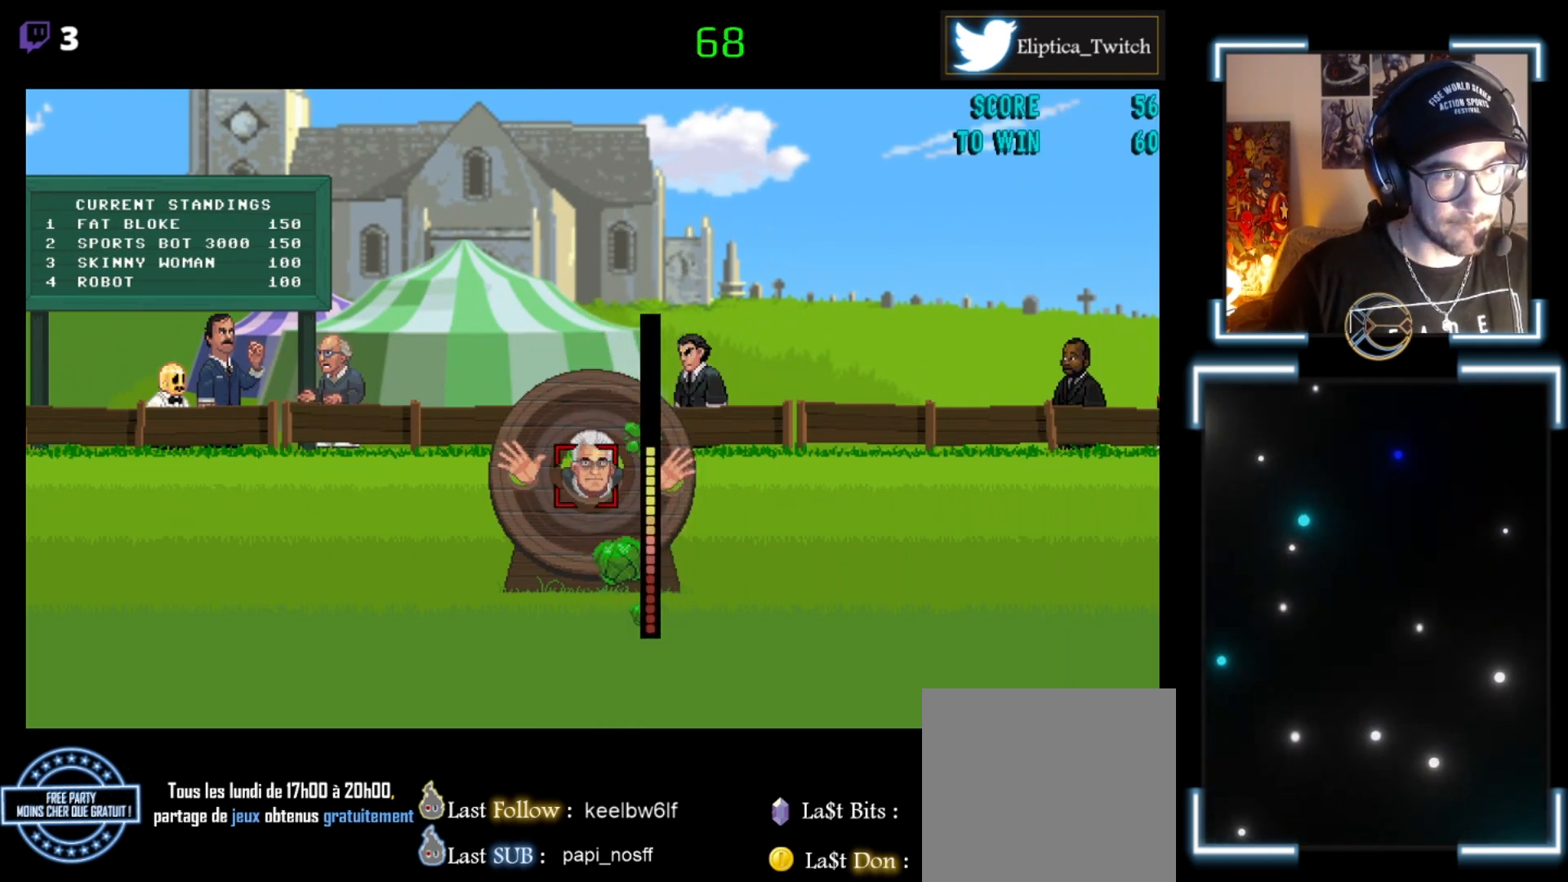
{"buttons": [], "left_stick": "right", "events": [[400, "left_stick", "right"]]}
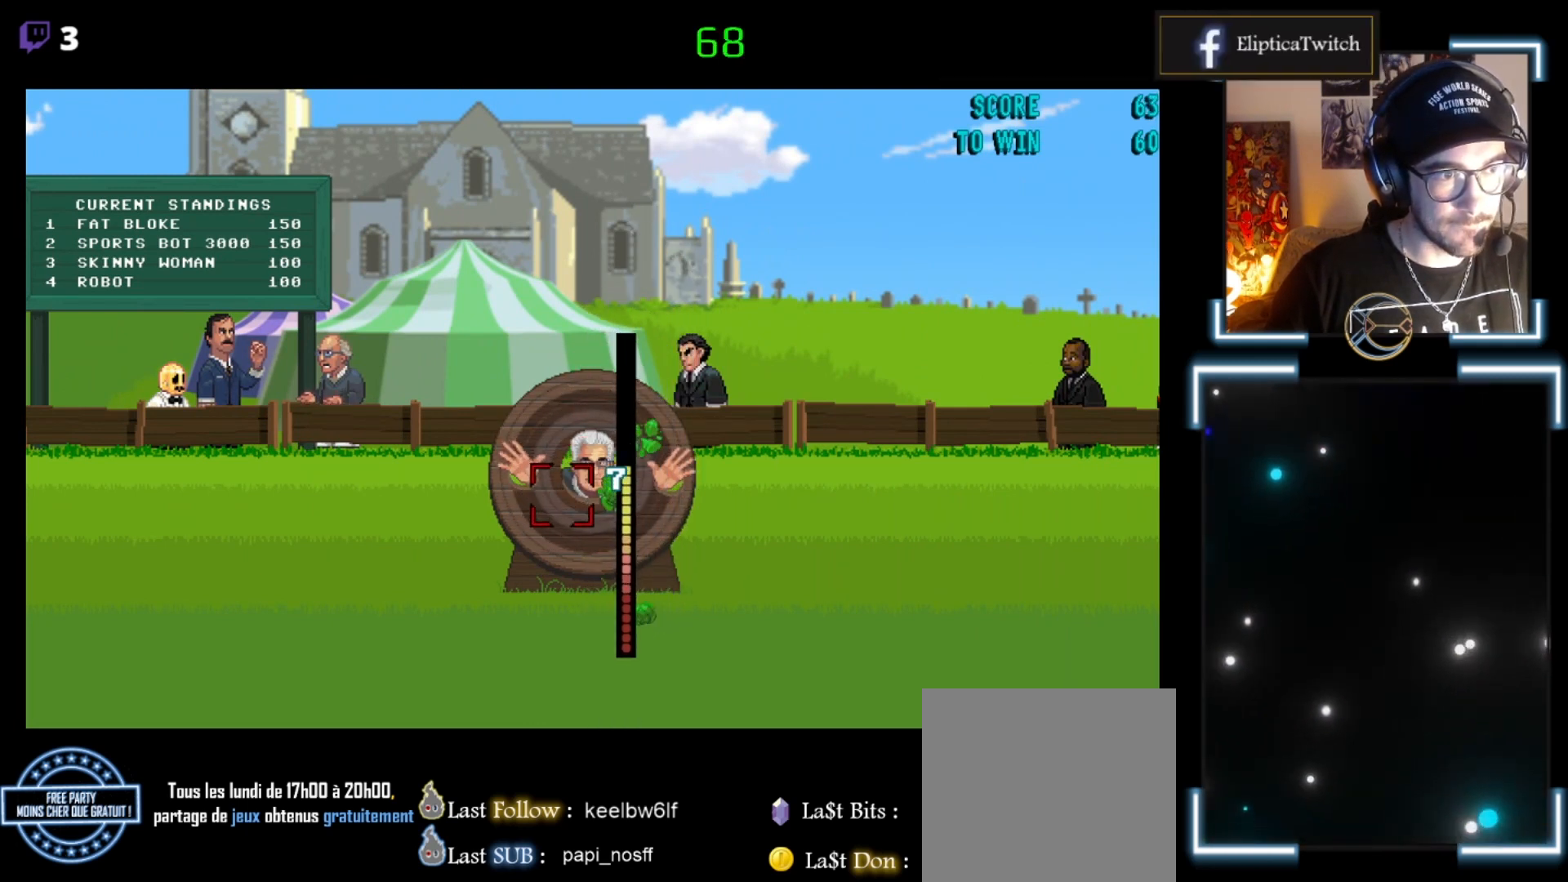
{"buttons": [], "left_stick": "up", "events": [[67, "left_stick", "center"], [300, "left_stick", "up"]]}
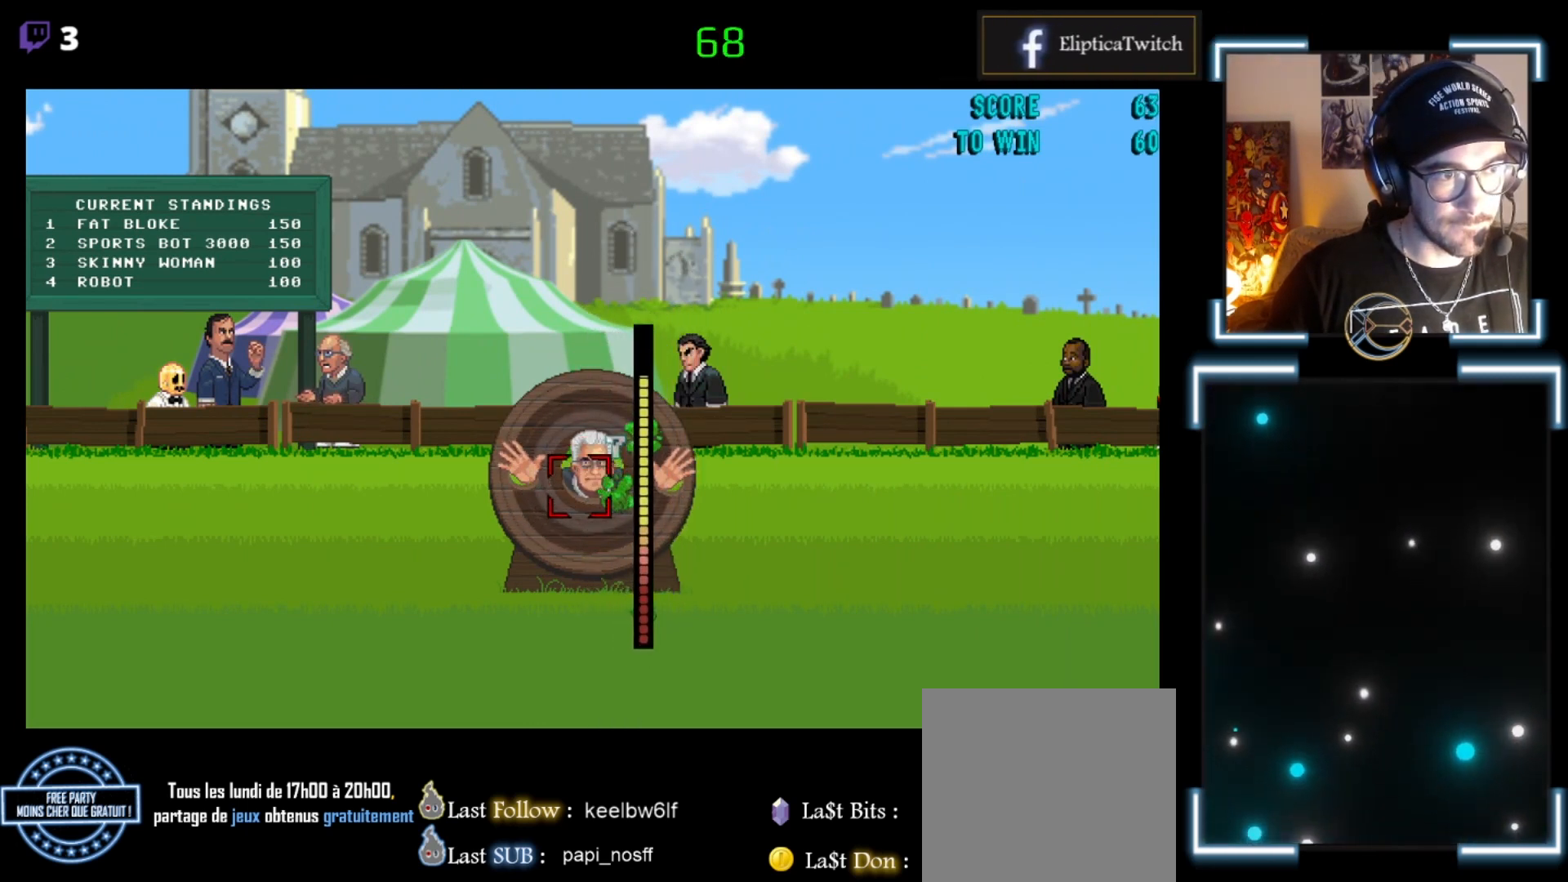
{"buttons": ["B"], "left_stick": "down-left", "events": [[33, "left_stick", "center"], [267, "B", "down"], [267, "left_stick", "right"], [367, "left_stick", "center"], [433, "B", "up"], [500, "B", "down"], [500, "left_stick", "down-left"]]}
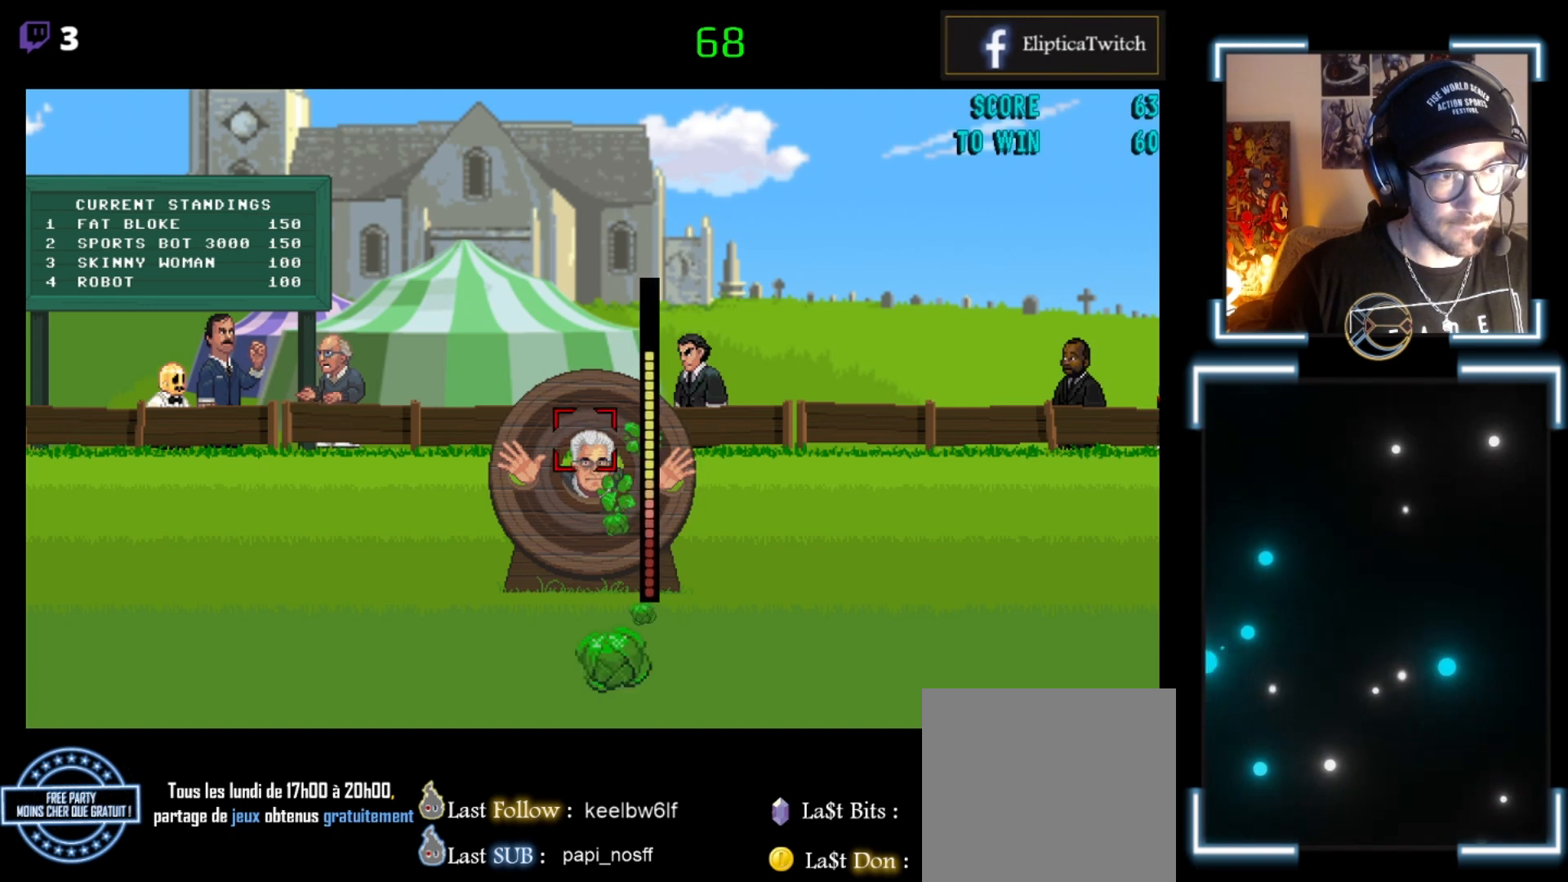
{"buttons": [], "left_stick": "center", "events": [[67, "B", "up"], [200, "left_stick", "center"]]}
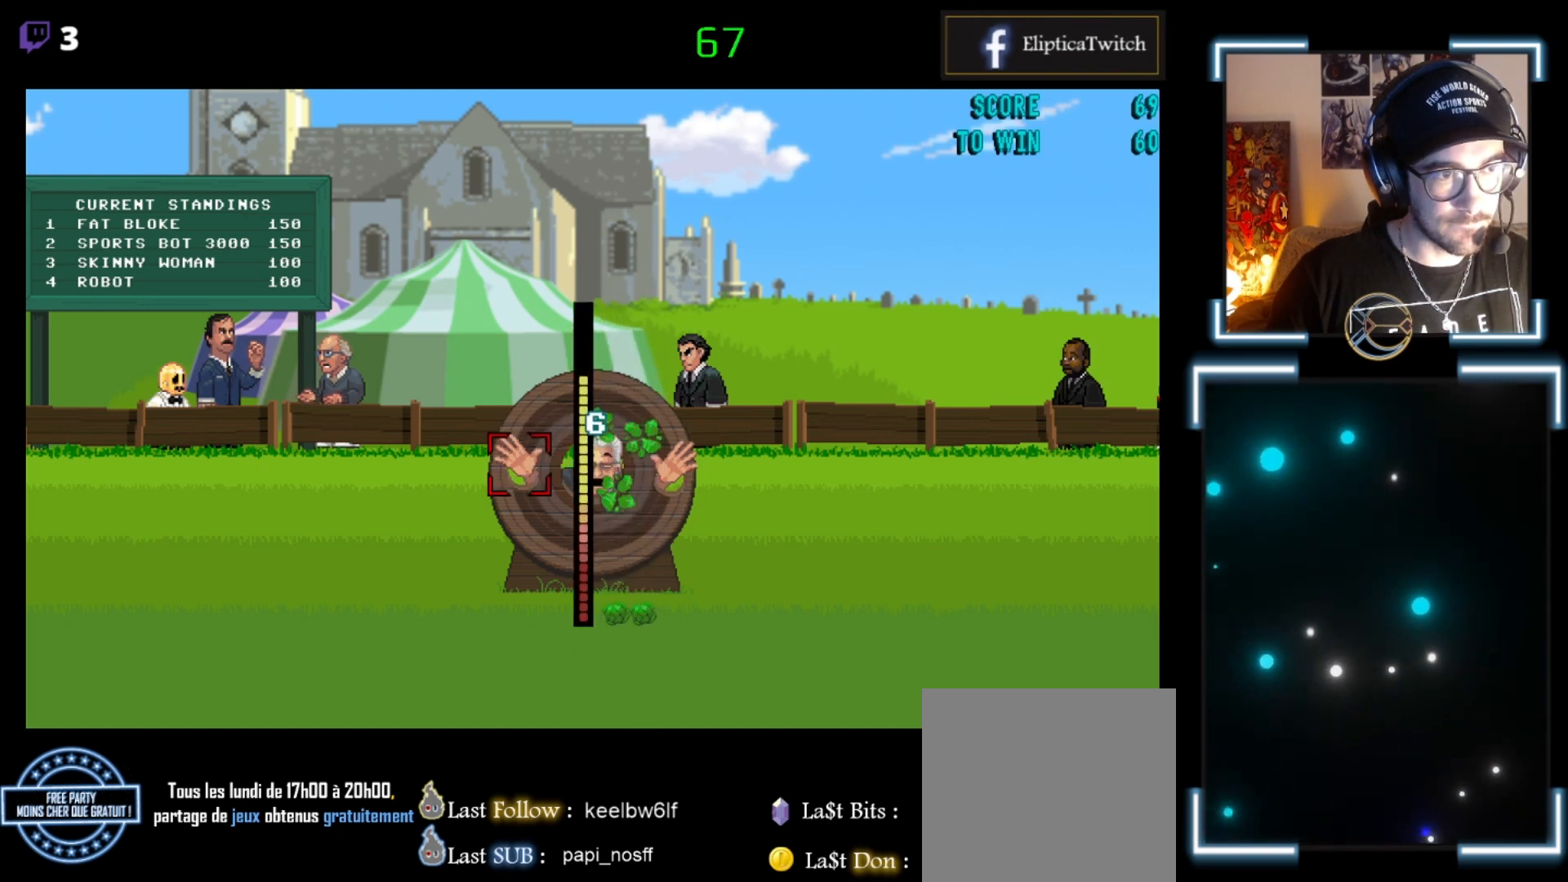
{"buttons": [], "left_stick": "right", "events": [[500, "left_stick", "right"]]}
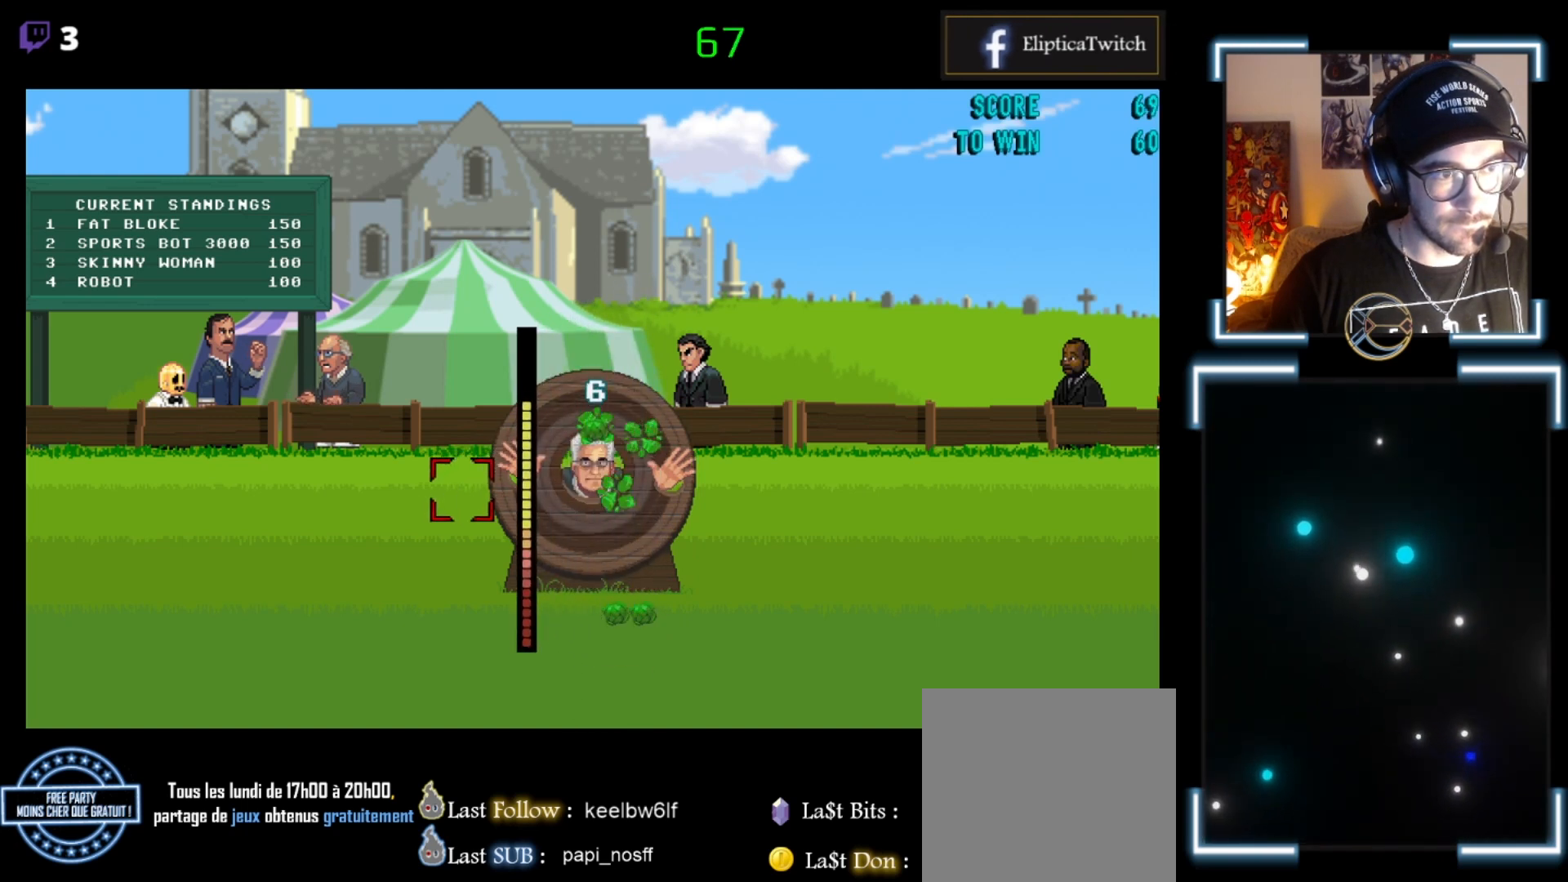
{"buttons": [], "left_stick": "center", "events": [[133, "left_stick", "center"], [233, "left_stick", "right"], [367, "left_stick", "up-right"], [500, "left_stick", "center"]]}
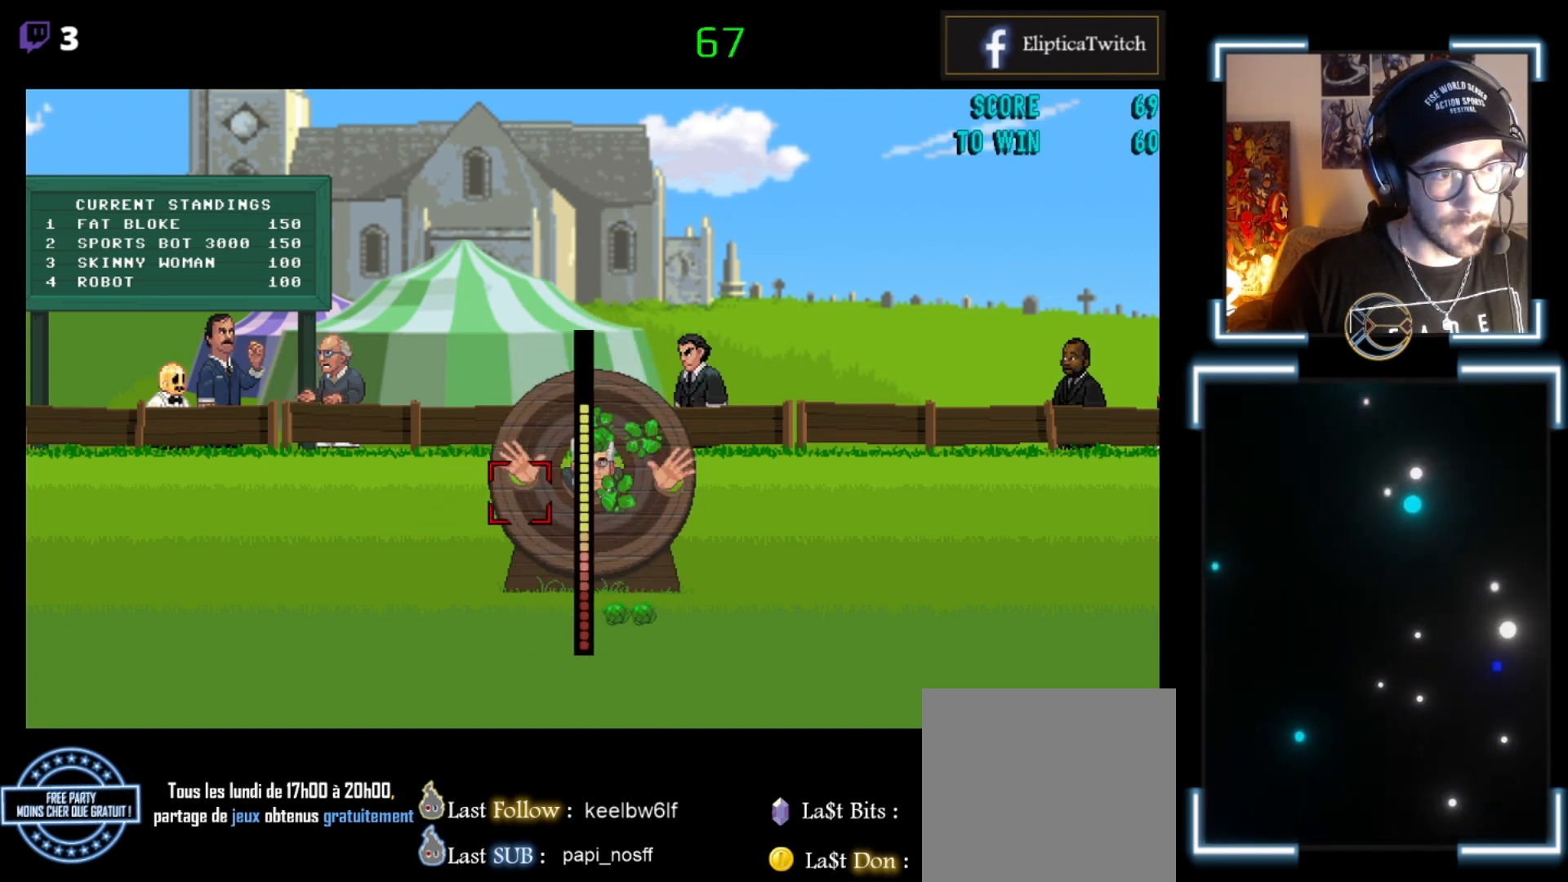
{"buttons": [], "left_stick": "left", "events": [[233, "left_stick", "left"]]}
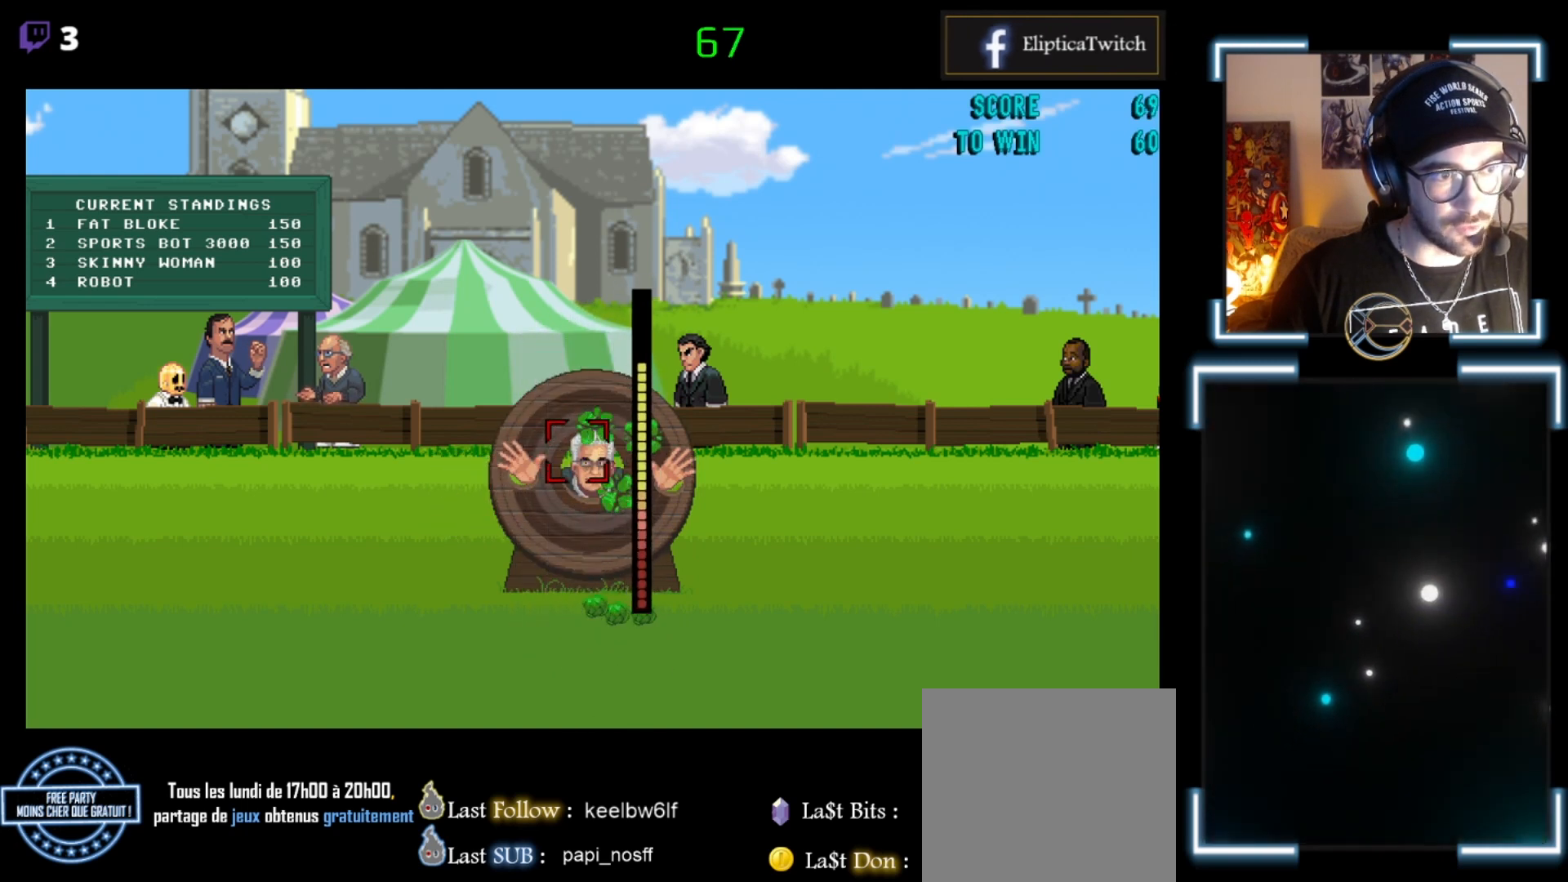
{"buttons": [], "left_stick": "down-left", "events": [[67, "B", "down"], [167, "left_stick", "center"], [200, "B", "up"], [267, "left_stick", "right"], [367, "left_stick", "down"], [467, "left_stick", "down-left"]]}
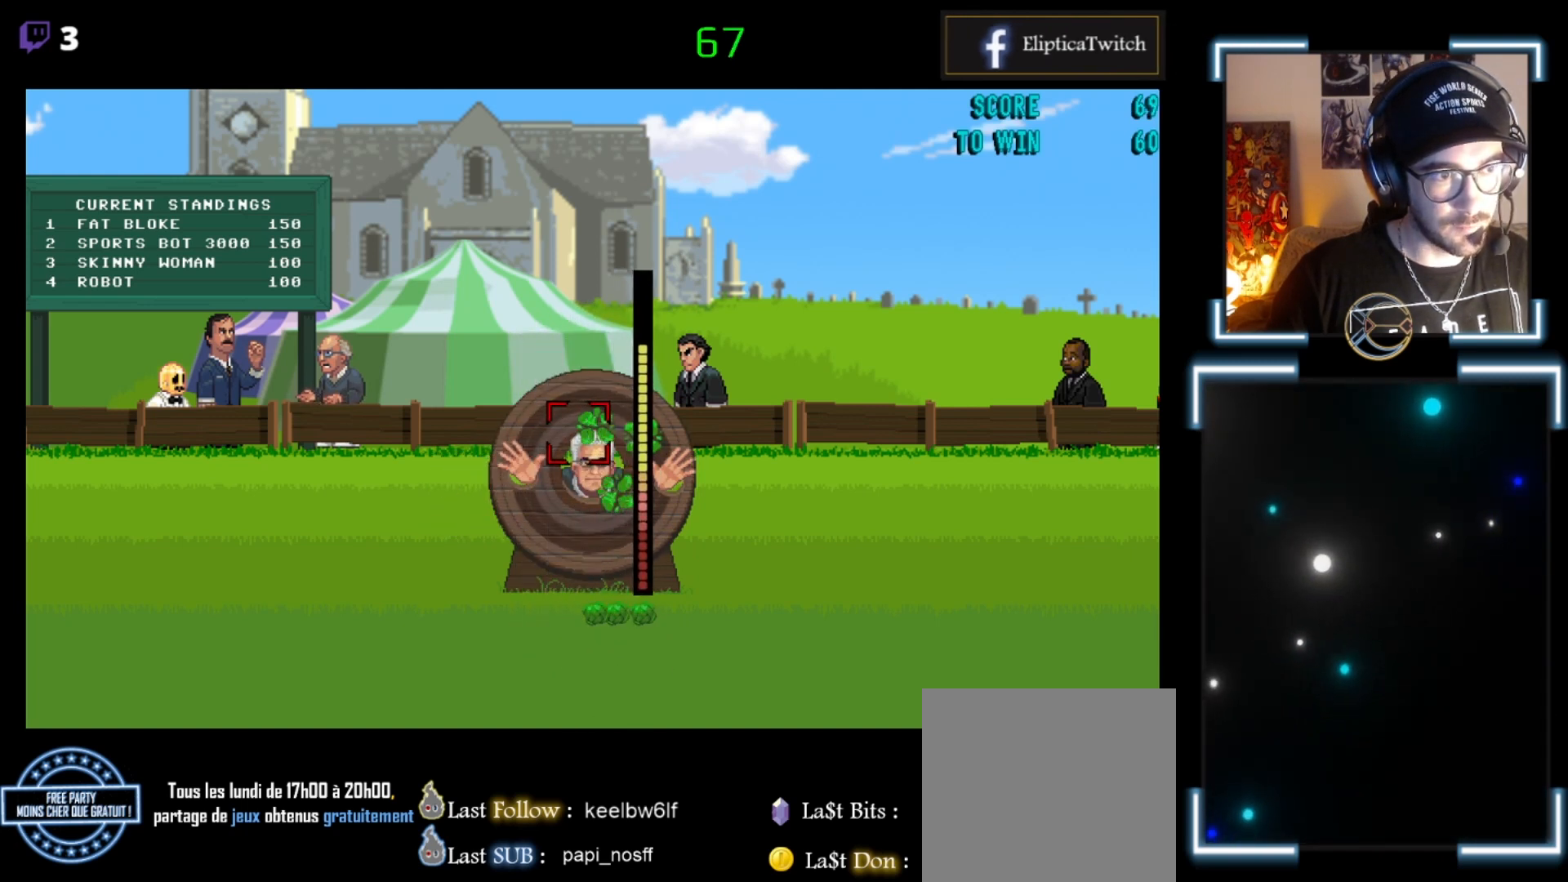
{"buttons": [], "left_stick": "center", "events": [[167, "left_stick", "center"]]}
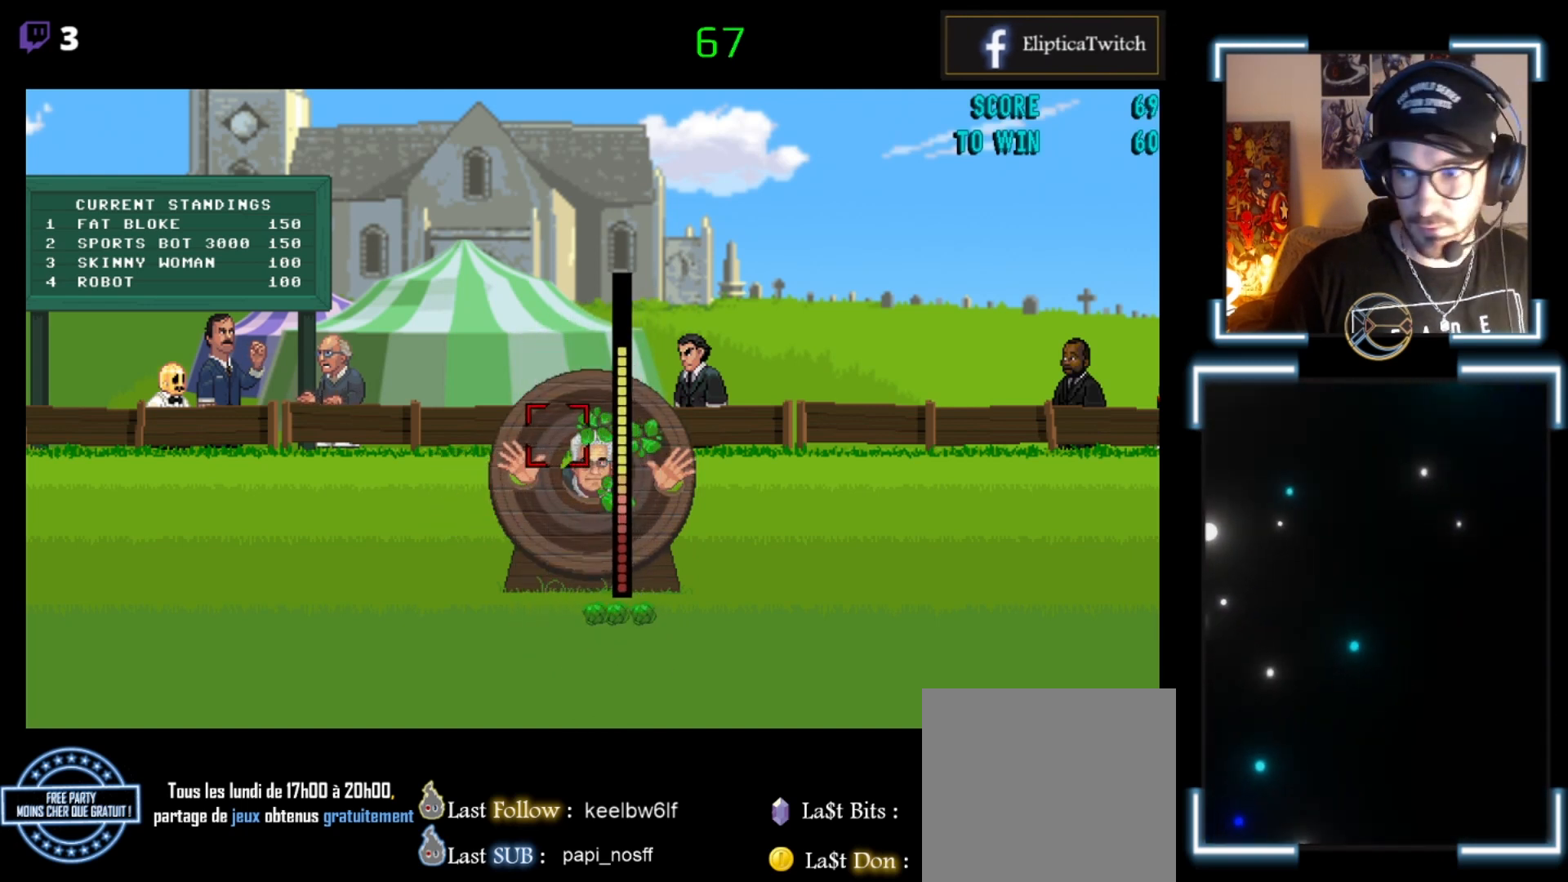
{"buttons": [], "left_stick": "center", "events": []}
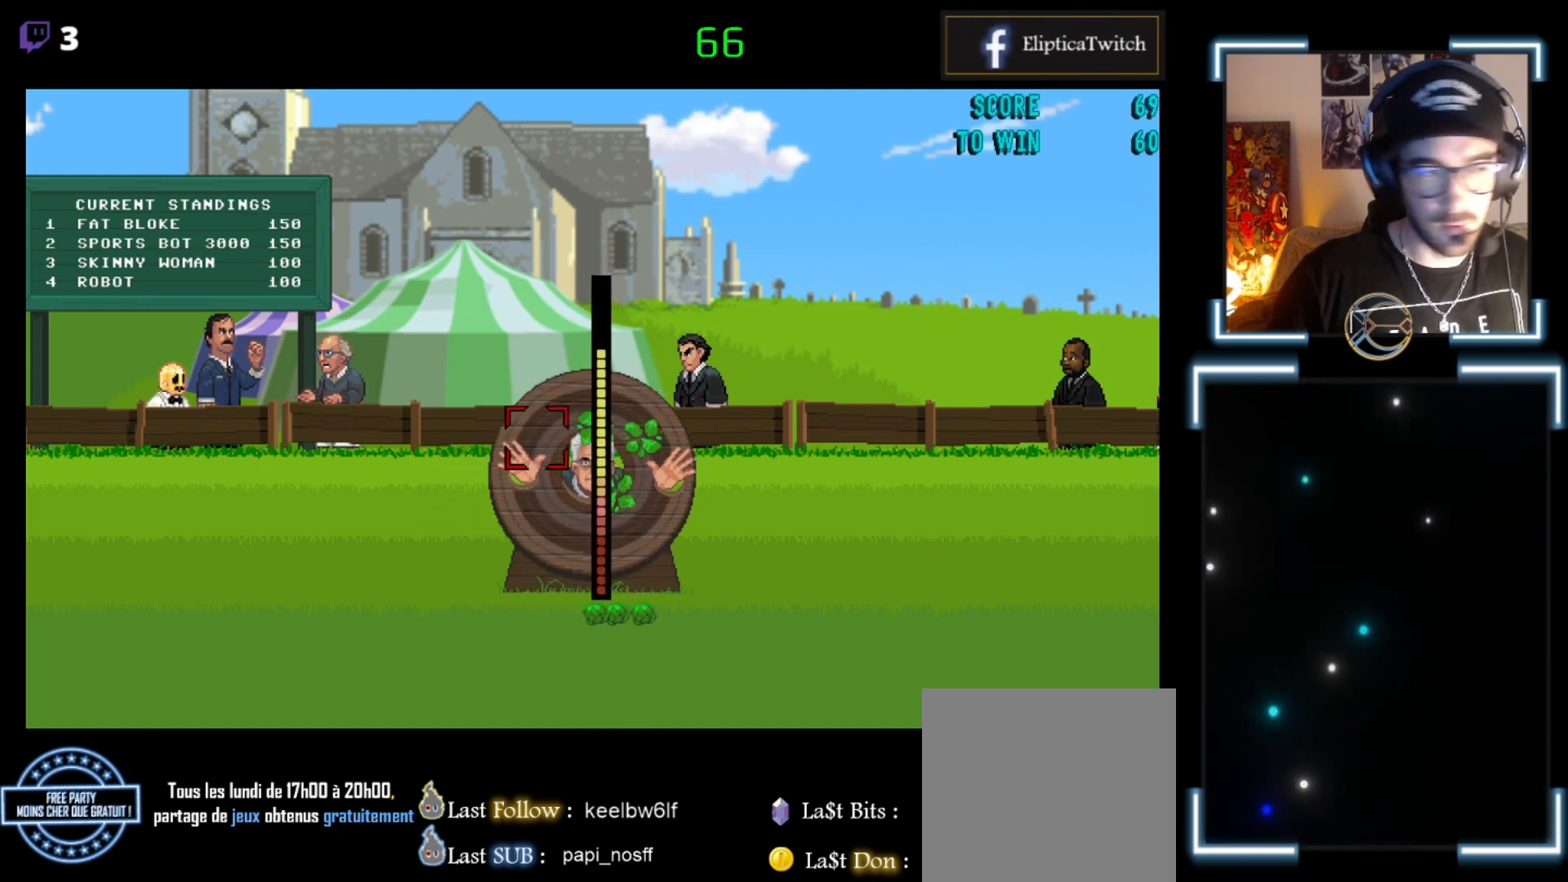
{"buttons": [], "left_stick": "center", "events": [[267, "left_stick", "right"], [467, "left_stick", "center"]]}
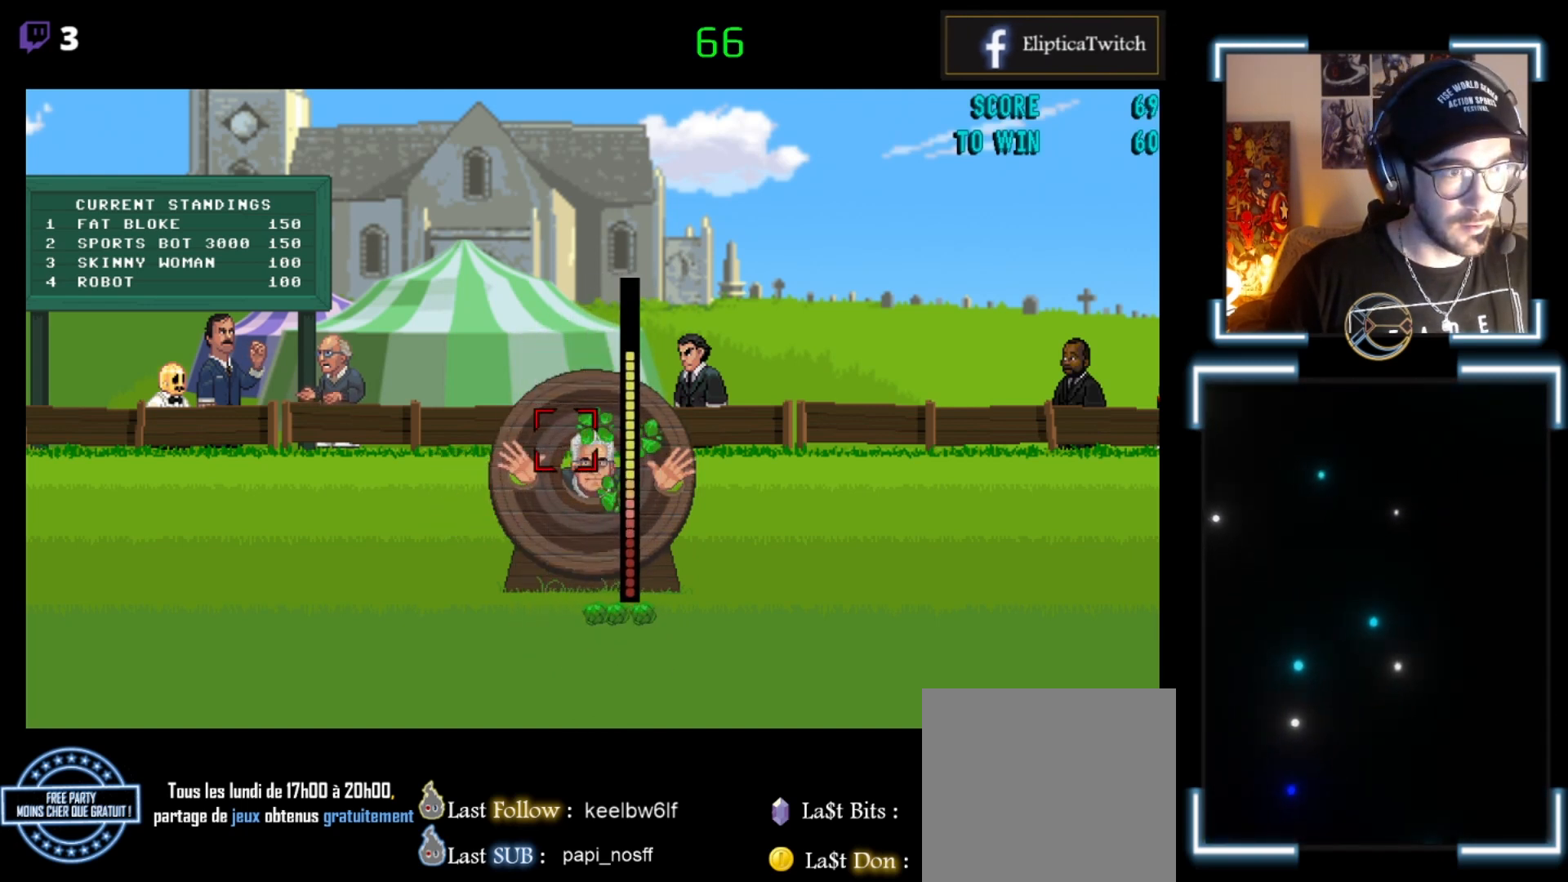
{"buttons": [], "left_stick": "down-right", "events": [[67, "left_stick", "left"], [167, "B", "down"], [200, "left_stick", "center"], [267, "B", "up"], [467, "left_stick", "down-right"]]}
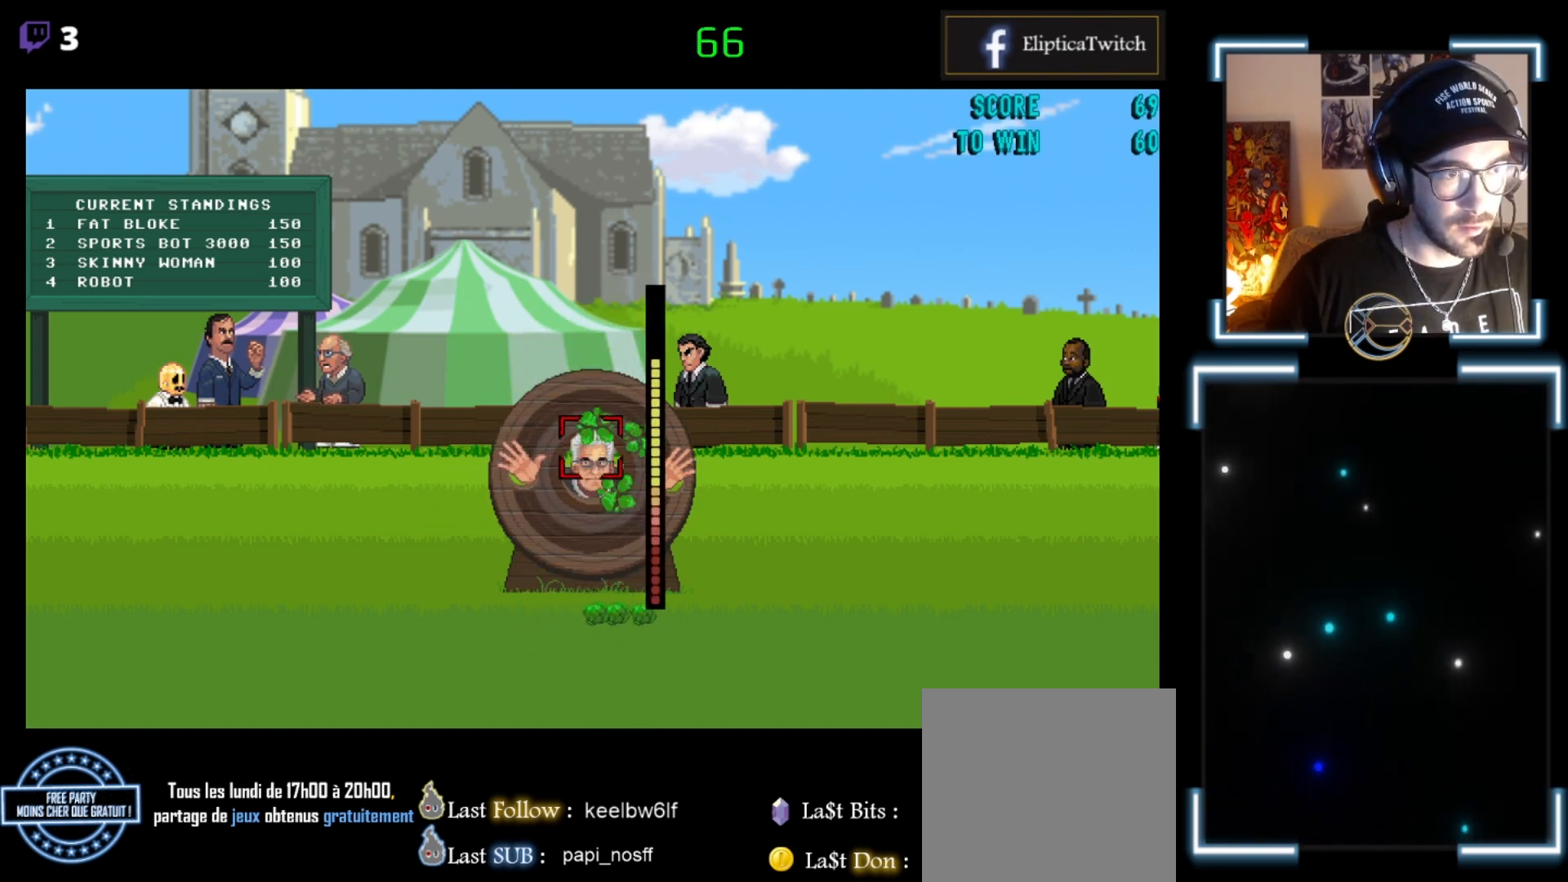
{"buttons": [], "left_stick": "center", "events": [[133, "left_stick", "center"], [233, "left_stick", "left"], [467, "left_stick", "center"]]}